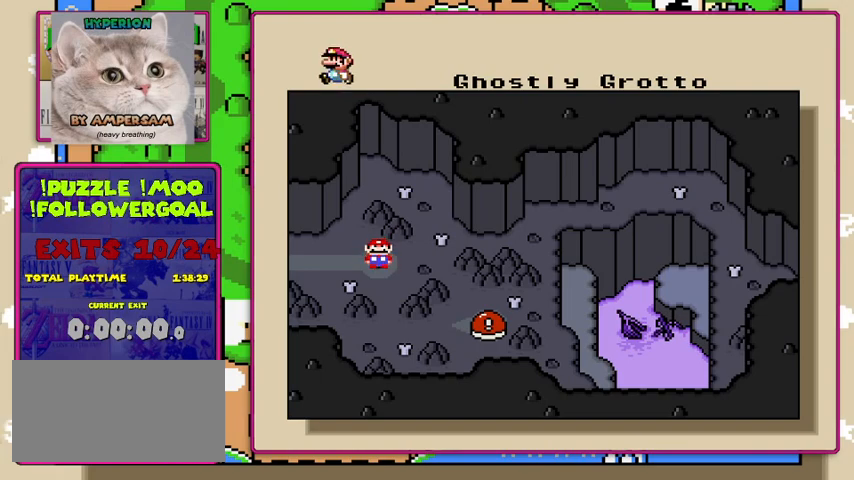
Gameplay with a controller (Nintendo layout); each line is a JSON object with the inputs held at the frame after it. "events" lists button and stick changes between this image and that frame as [ms after this image, input, new state], when the widget could be followed in between. Not read: DPAD_RIGHT L3 R3.
{"buttons": [], "events": [[100, "A", "down"], [300, "A", "up"]]}
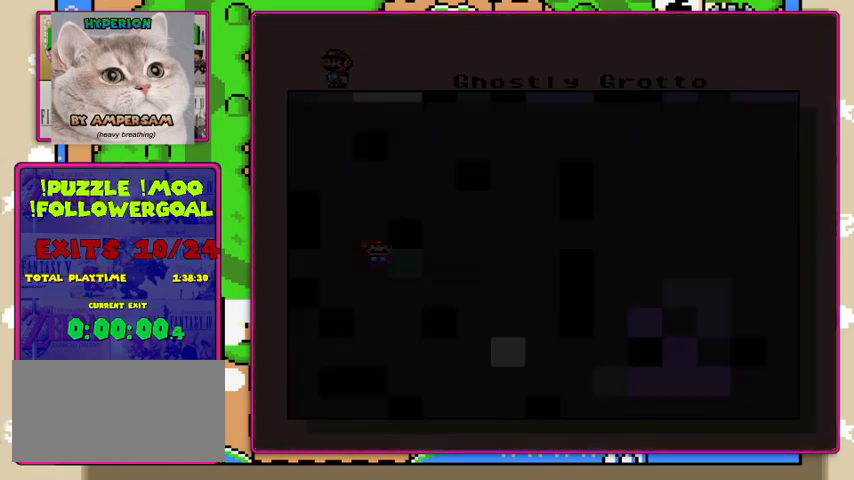
{"buttons": [], "events": []}
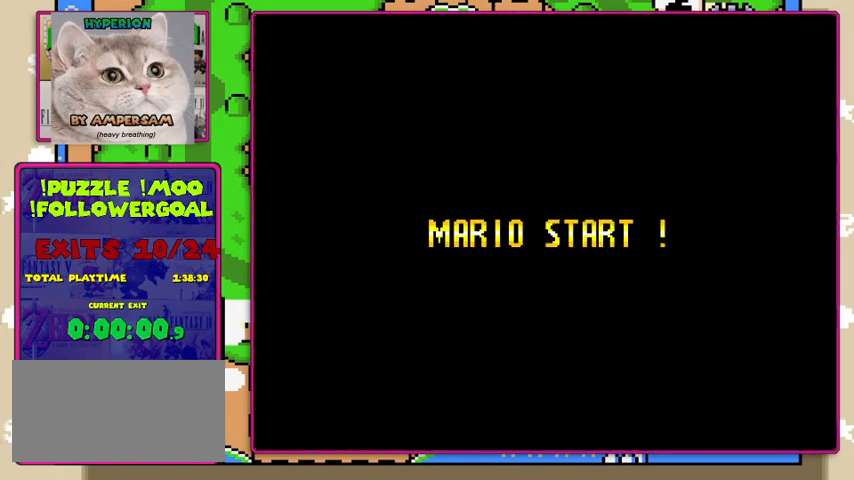
{"buttons": [], "events": []}
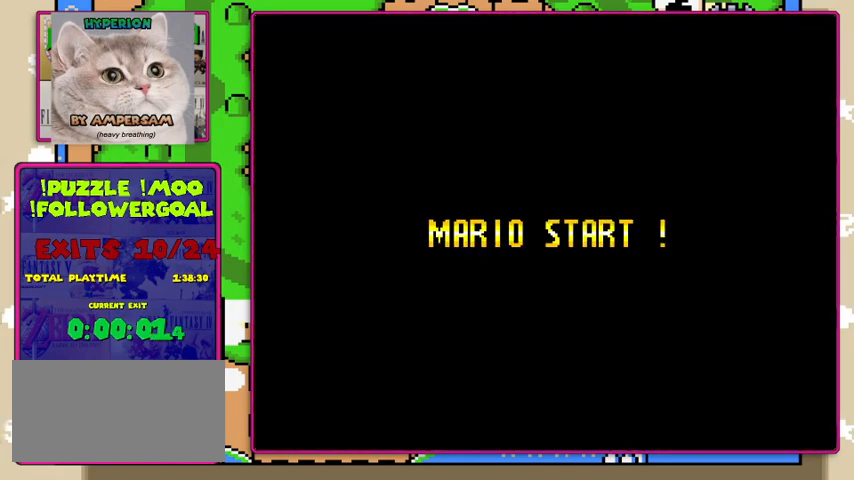
{"buttons": [], "events": []}
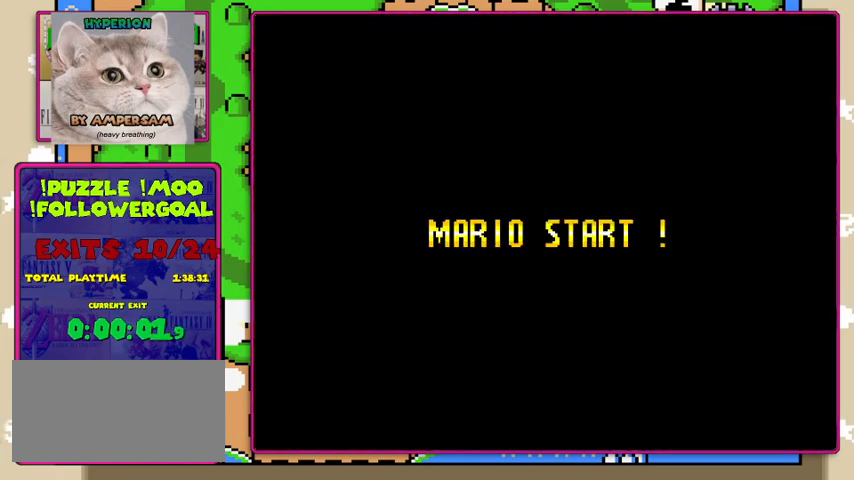
{"buttons": [], "events": []}
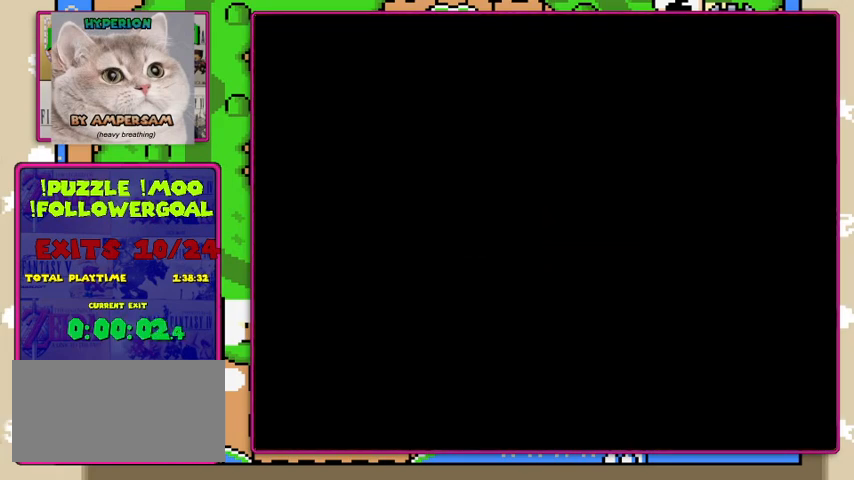
{"buttons": [], "events": []}
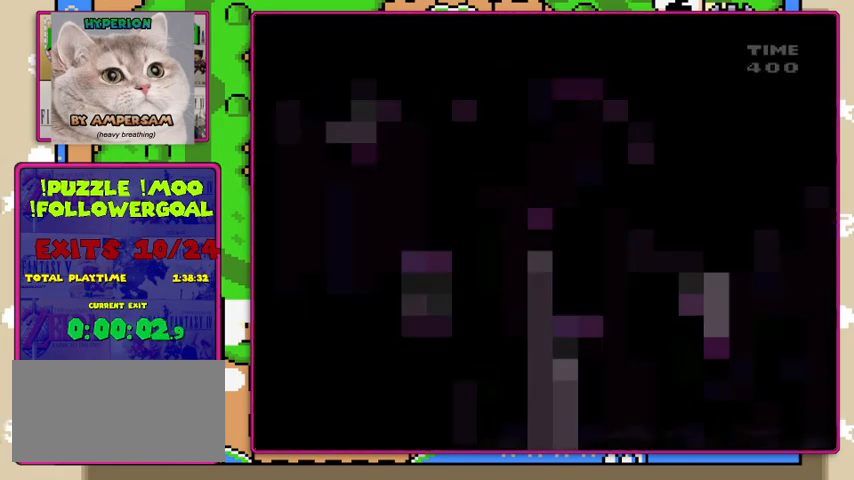
{"buttons": ["Y"], "events": [[367, "Y", "down"]]}
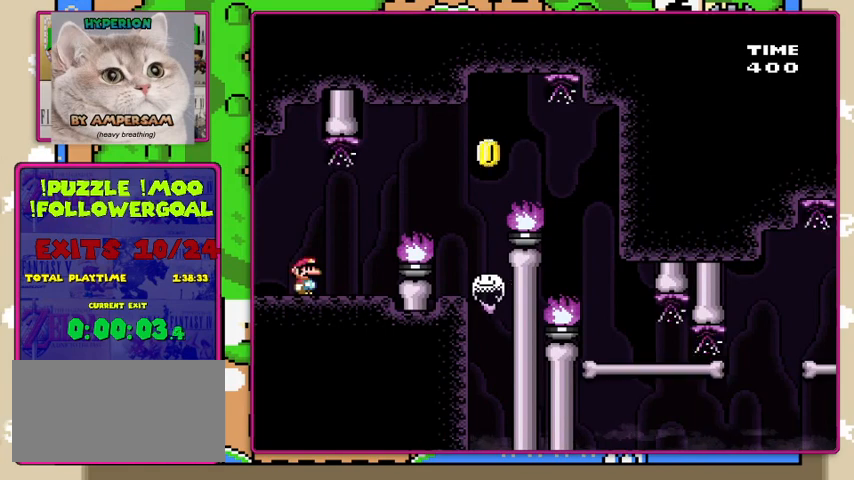
{"buttons": ["Y"], "events": []}
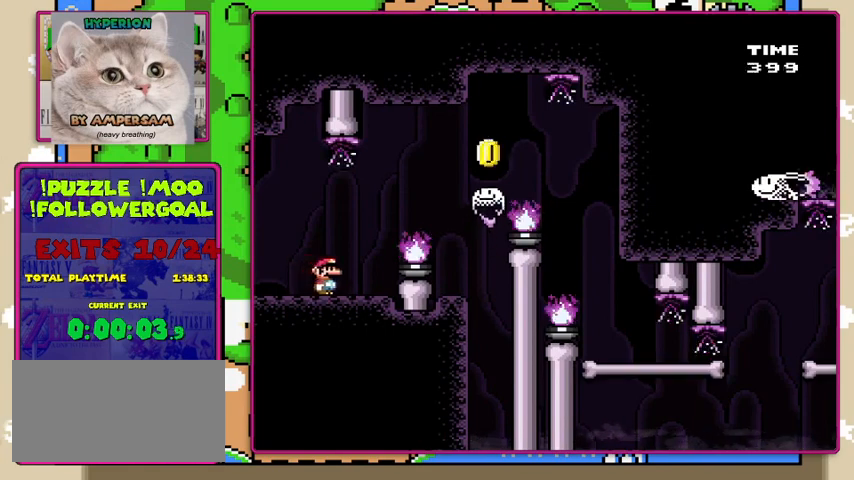
{"buttons": ["B", "Y"], "events": [[67, "B", "down"]]}
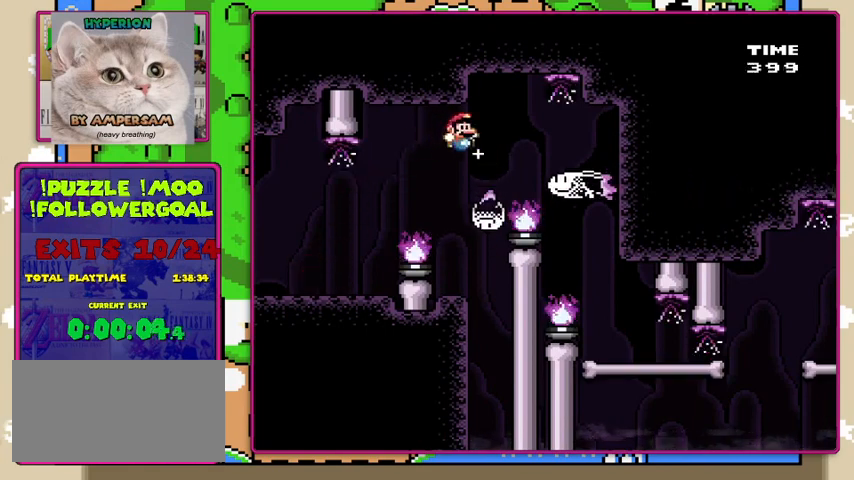
{"buttons": ["B", "Y", "DPAD_LEFT"], "events": [[67, "DPAD_LEFT", "down"], [167, "DPAD_LEFT", "up"], [467, "DPAD_LEFT", "down"]]}
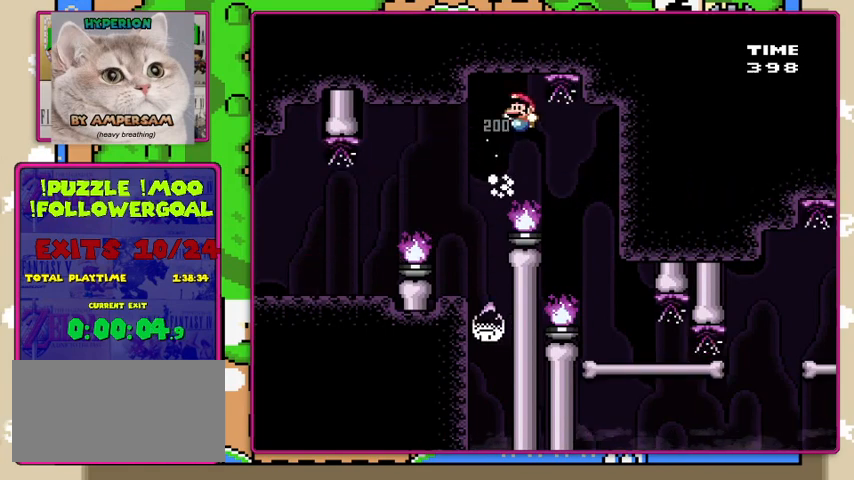
{"buttons": ["B", "Y"], "events": [[167, "DPAD_LEFT", "up"]]}
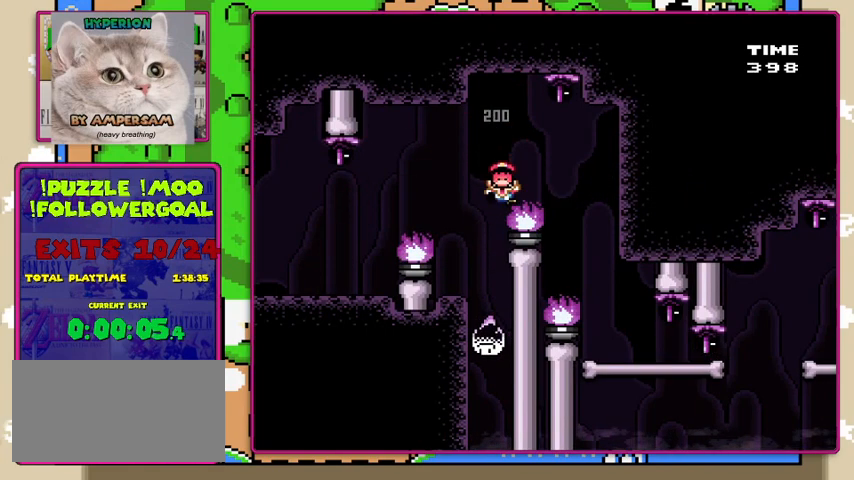
{"buttons": [], "events": [[167, "B", "up"], [367, "Y", "up"]]}
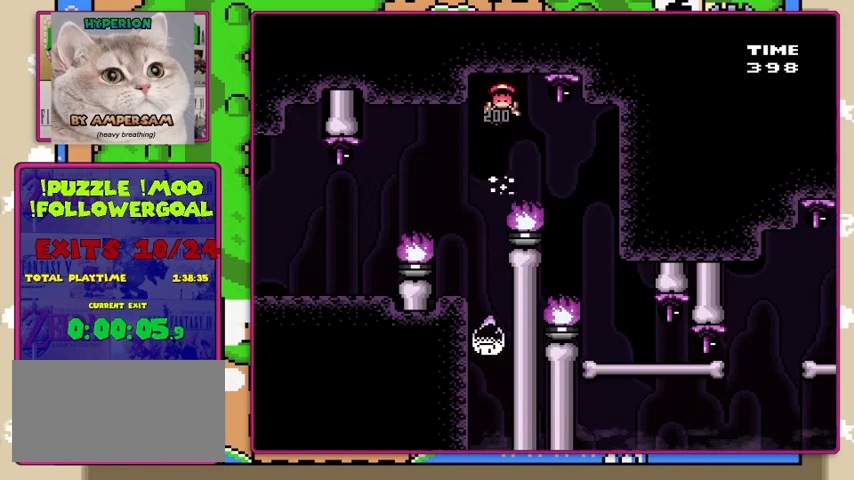
{"buttons": [], "events": [[367, "A", "down"], [467, "A", "up"]]}
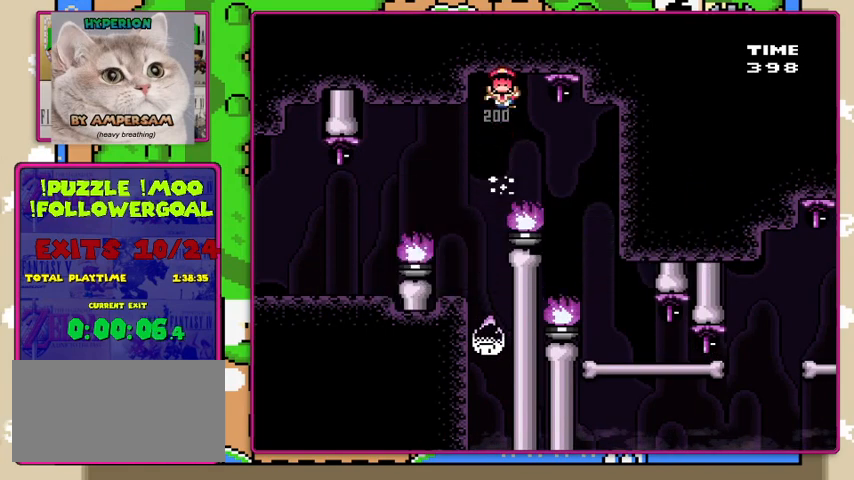
{"buttons": [], "events": []}
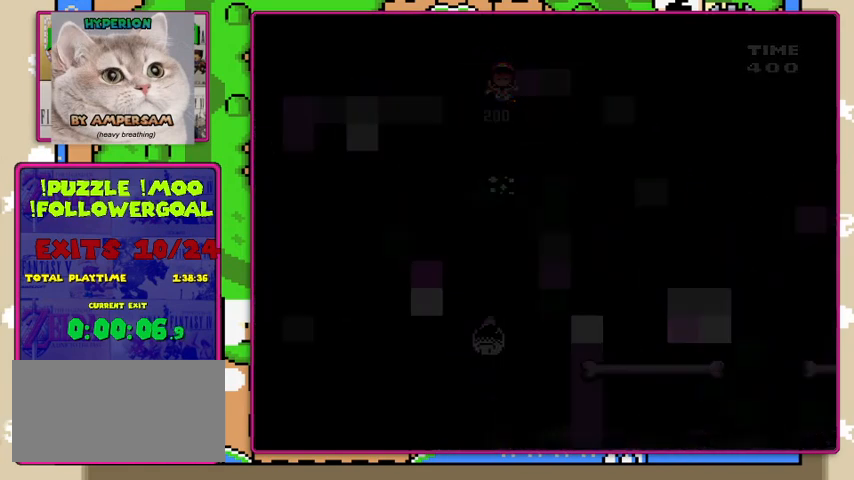
{"buttons": ["X"], "events": [[267, "X", "down"]]}
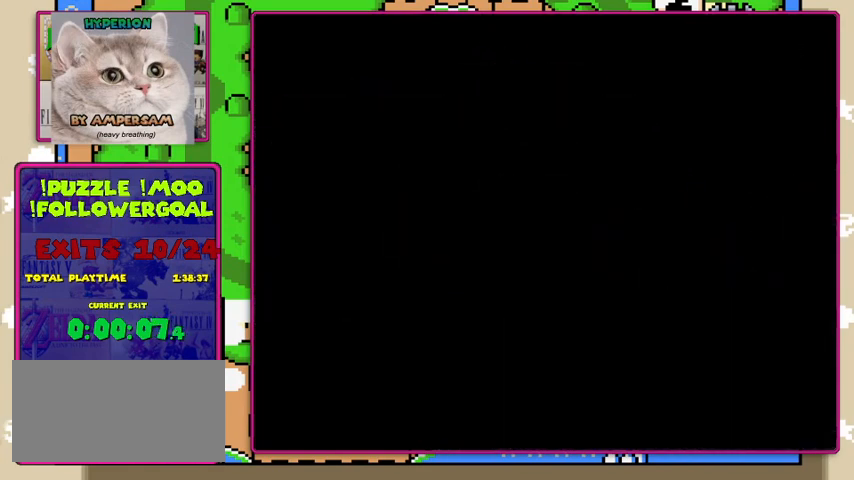
{"buttons": ["X"], "events": []}
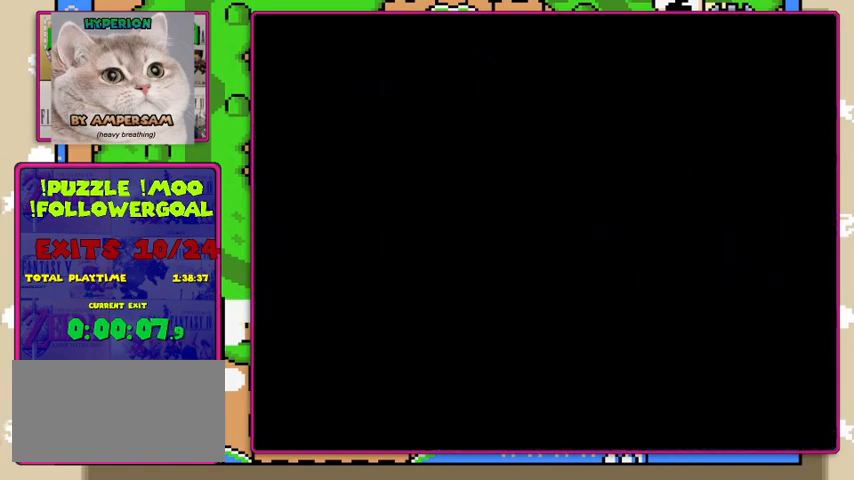
{"buttons": ["X"], "events": []}
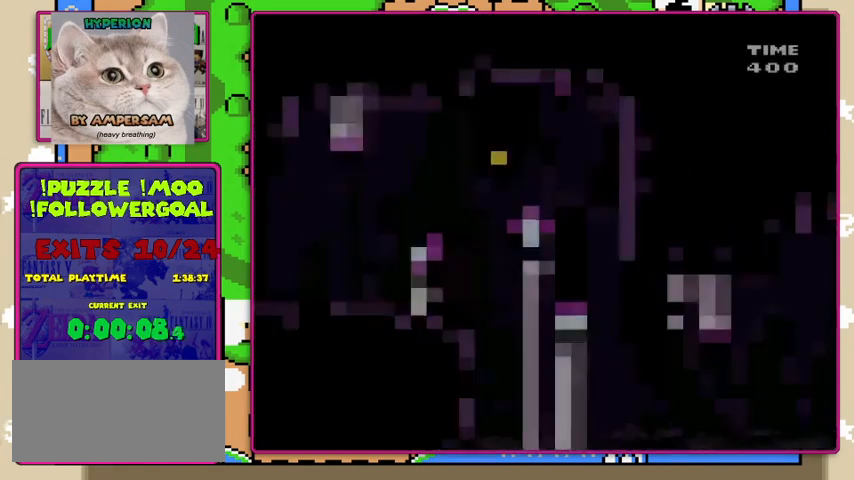
{"buttons": ["X"], "events": []}
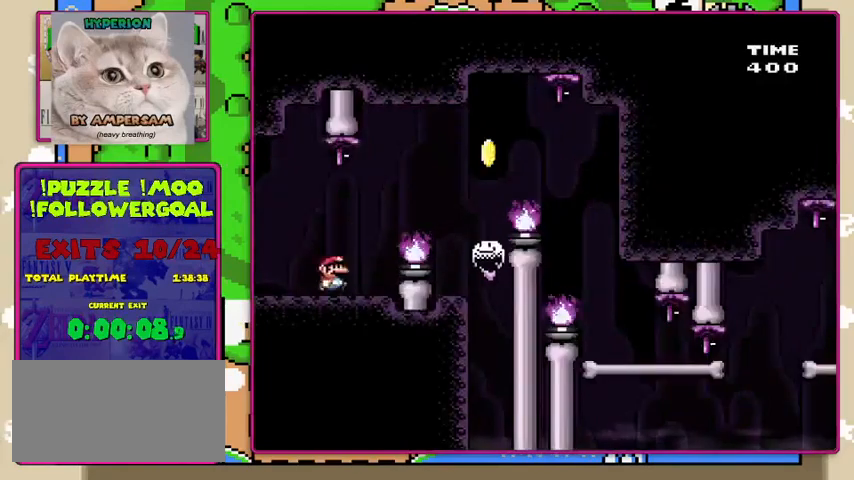
{"buttons": ["A", "X"], "events": [[100, "A", "down"]]}
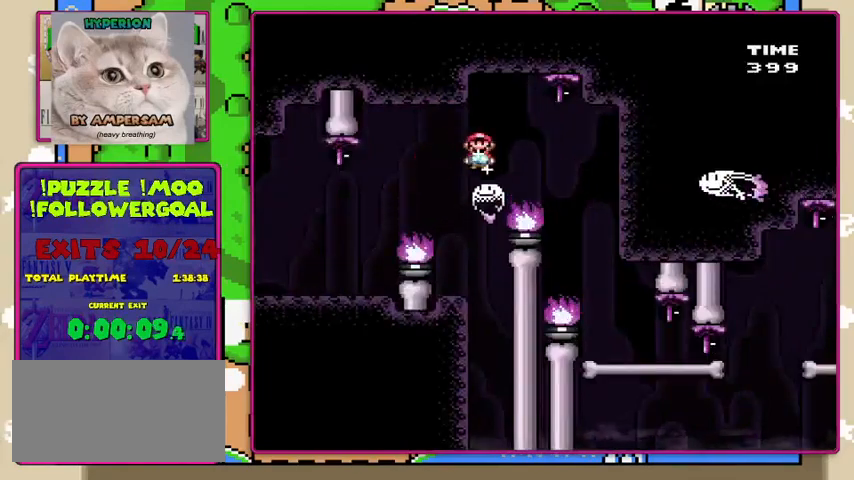
{"buttons": ["A", "X"], "events": []}
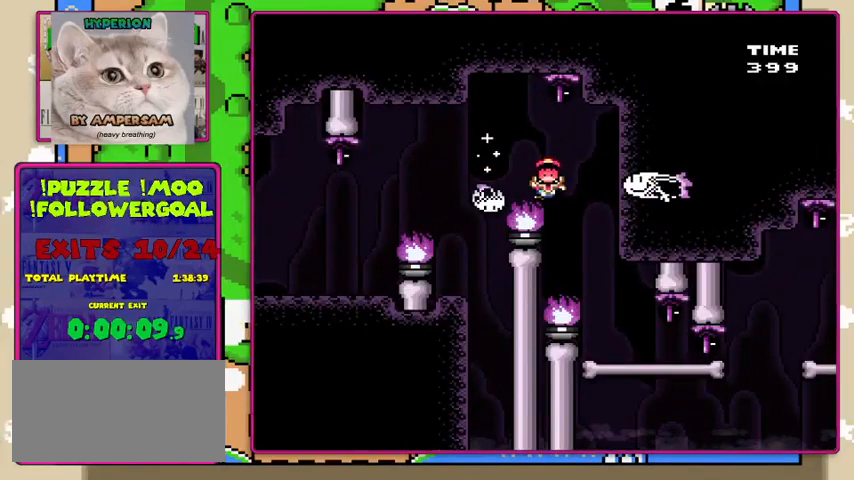
{"buttons": [], "events": [[133, "A", "up"], [267, "X", "up"]]}
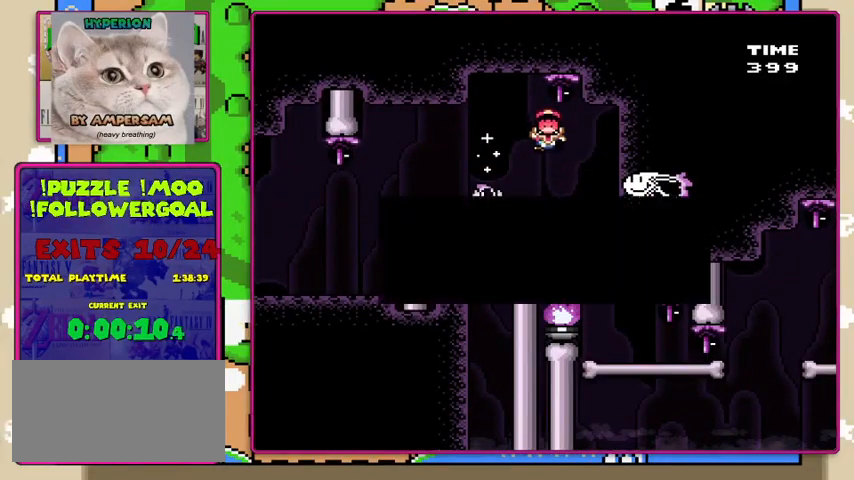
{"buttons": [], "events": [[33, "A", "down"], [167, "A", "up"], [300, "A", "down"], [467, "A", "up"]]}
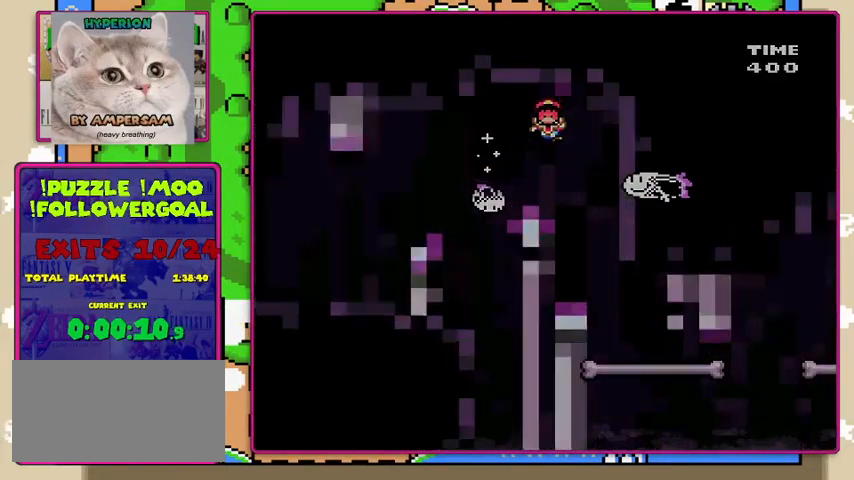
{"buttons": ["Y"], "events": [[300, "Y", "down"]]}
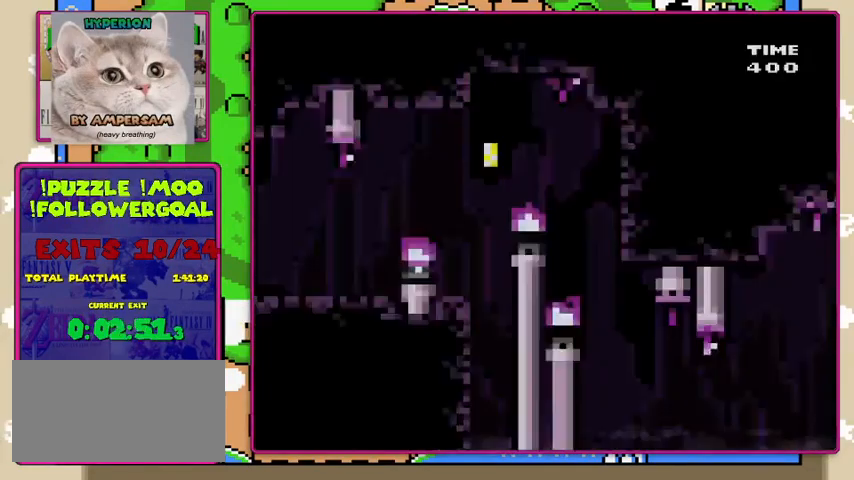
{"buttons": ["Y"], "events": []}
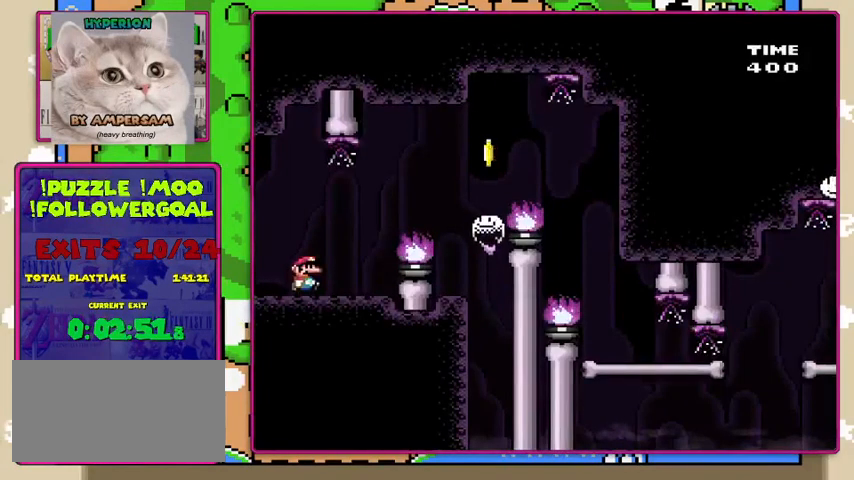
{"buttons": ["Y"], "events": [[233, "B", "down"], [500, "B", "up"]]}
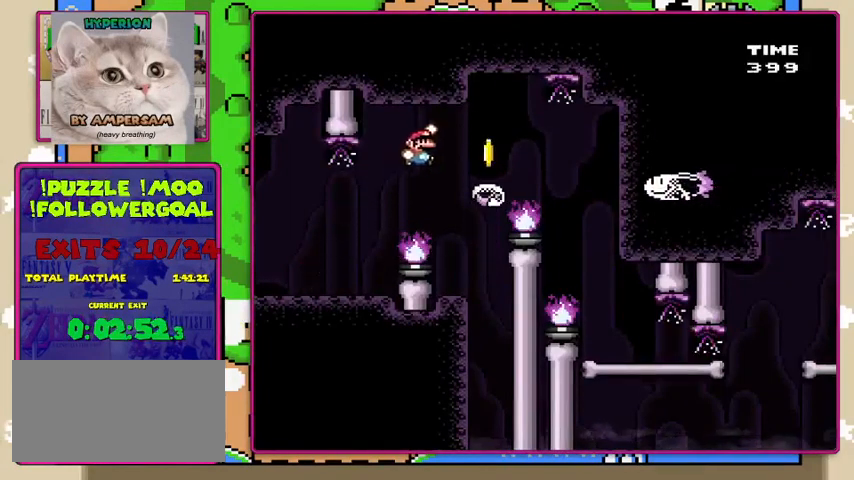
{"buttons": ["Y"], "events": []}